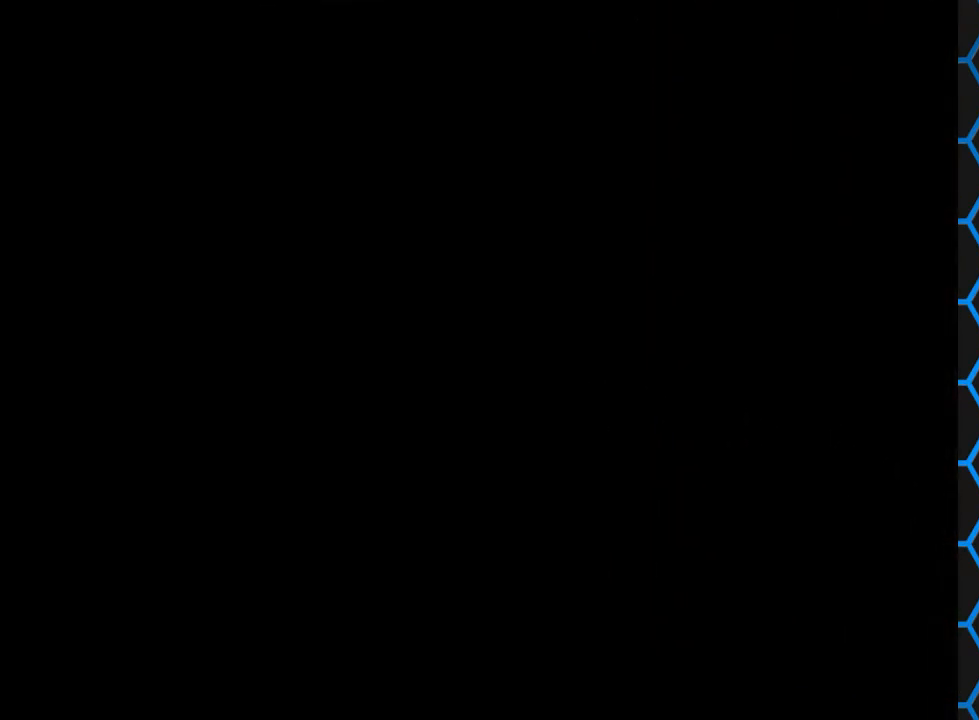
Gameplay with a controller (PlayStation layout); each line is a JSON object with the inputs held at the frame after it. "events" lists button and stick changes between this image and that frame as [ms after this image, input, new state], when the widget could be followed in between. Not read: L3 R3 left_stick right_stick.
{"buttons": ["DPAD_UP"], "events": [[500, "DPAD_UP", "down"]]}
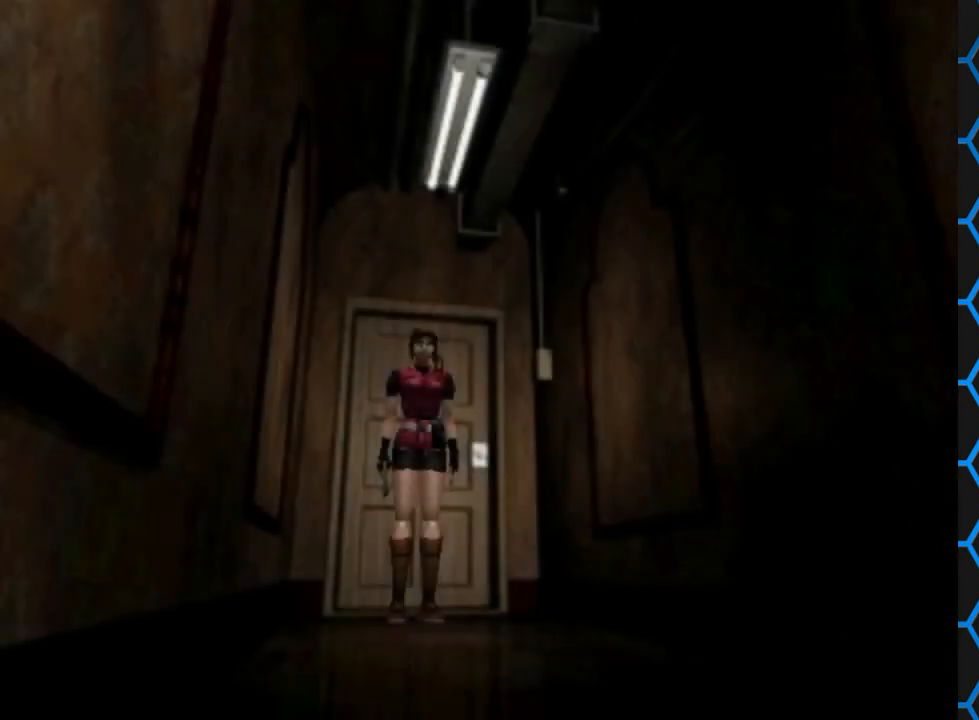
{"buttons": ["SQUARE", "DPAD_UP"], "events": [[100, "SQUARE", "down"]]}
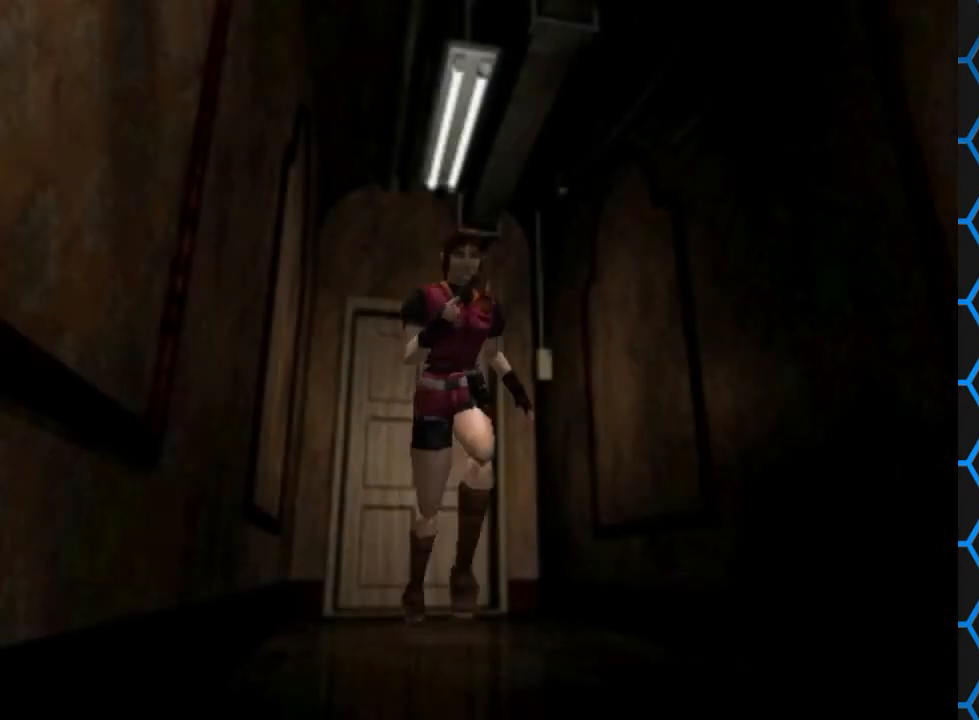
{"buttons": ["SQUARE", "DPAD_UP"], "events": []}
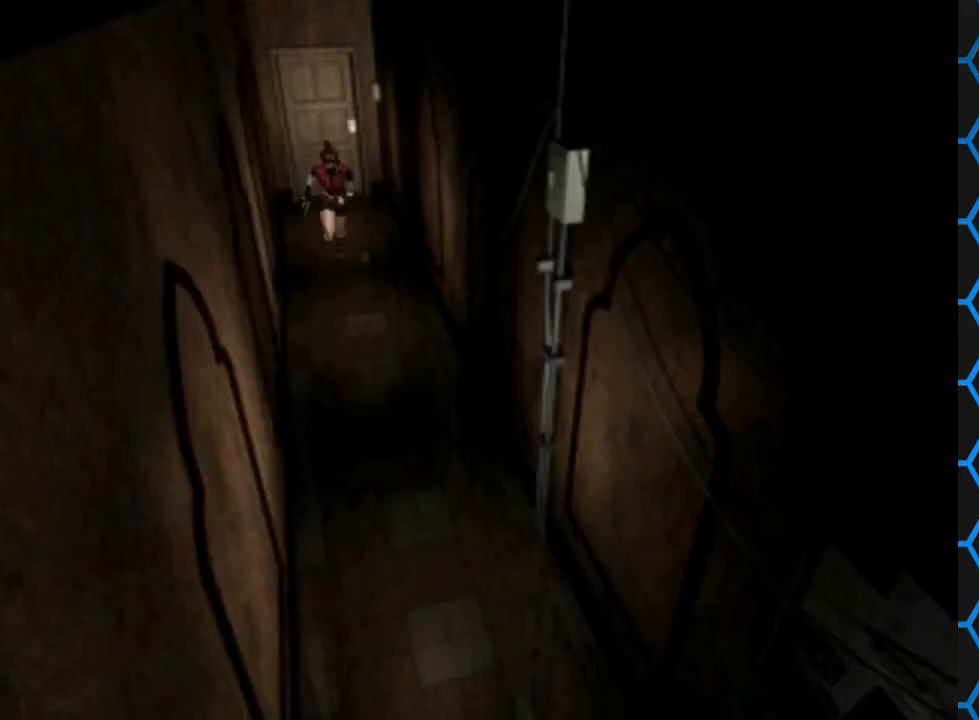
{"buttons": ["SQUARE", "DPAD_UP"], "events": []}
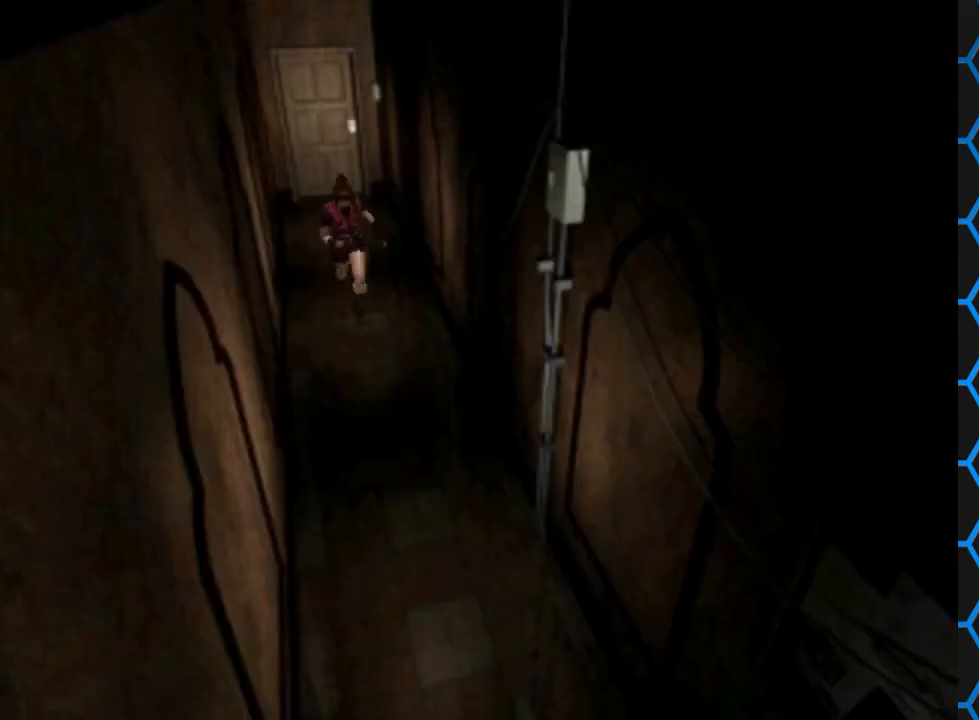
{"buttons": ["SQUARE", "DPAD_UP"], "events": []}
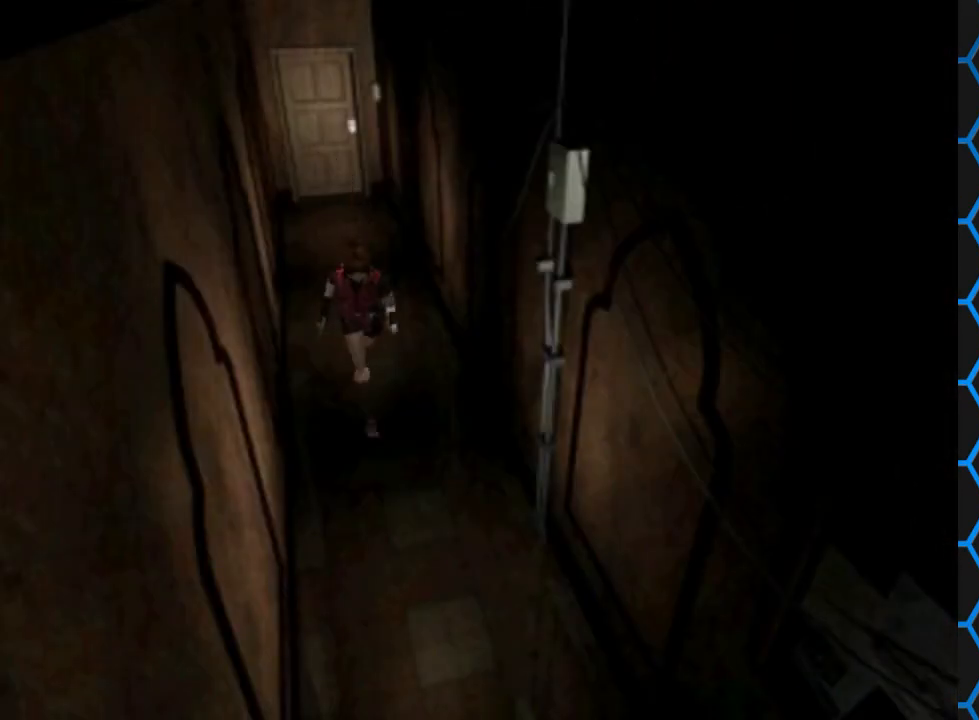
{"buttons": ["SQUARE", "DPAD_UP"], "events": []}
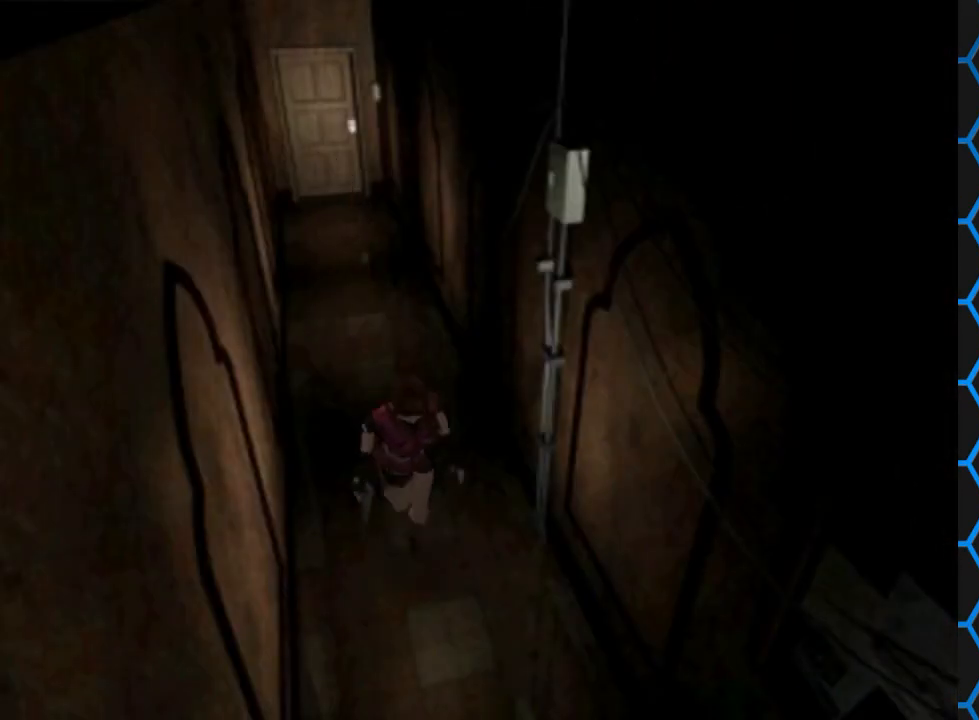
{"buttons": ["SQUARE", "DPAD_UP"], "events": []}
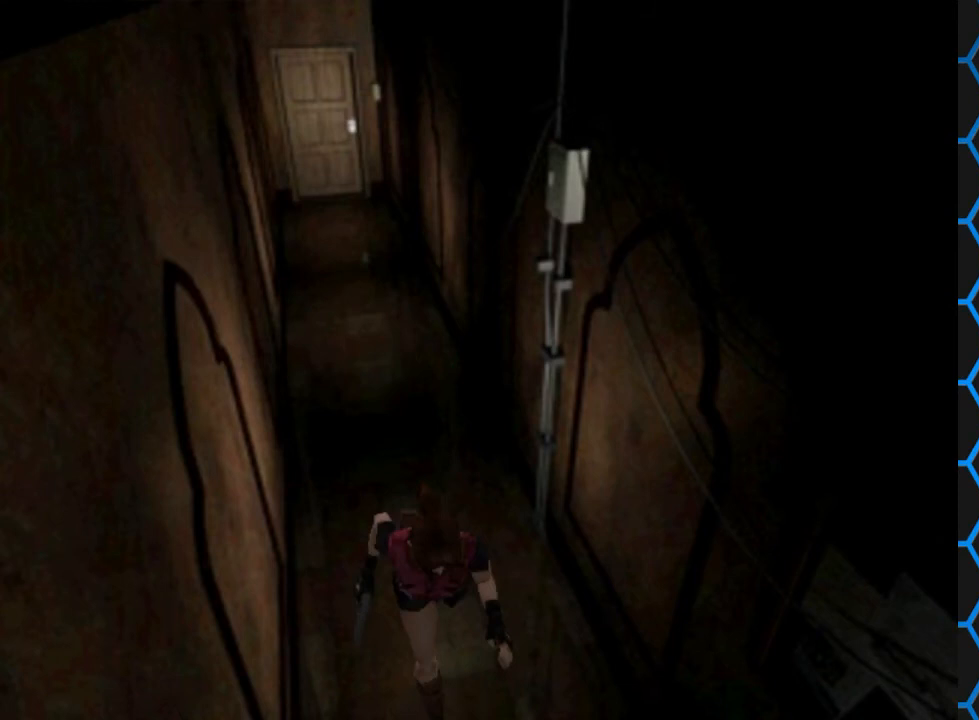
{"buttons": ["SQUARE", "DPAD_UP"], "events": []}
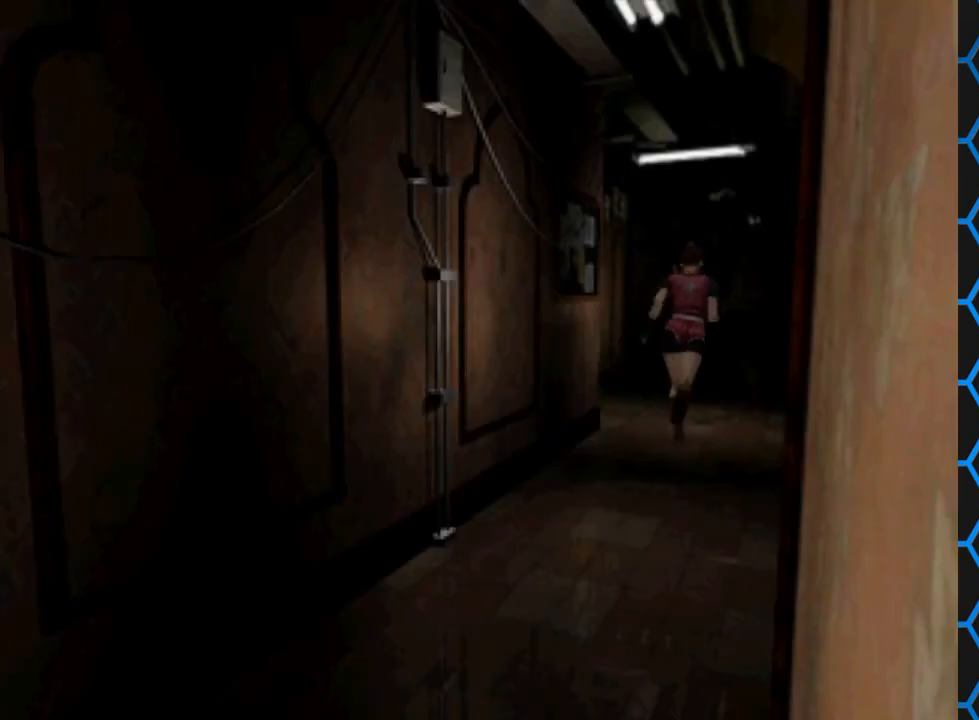
{"buttons": ["SQUARE", "DPAD_UP", "DPAD_LEFT"], "events": [[300, "DPAD_LEFT", "down"]]}
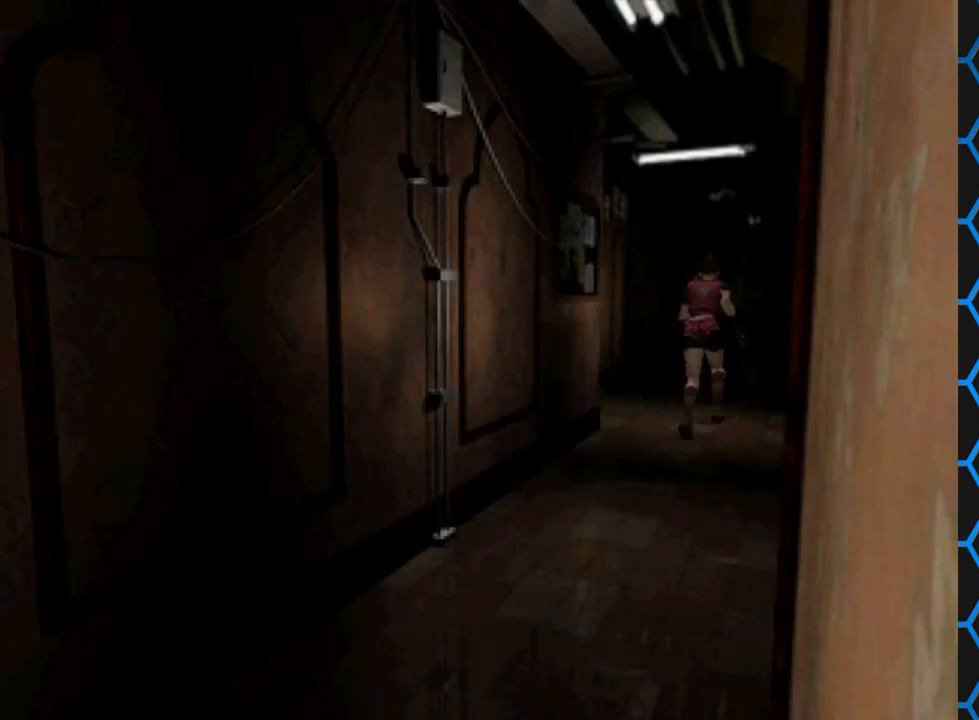
{"buttons": ["SQUARE", "DPAD_UP", "DPAD_LEFT"], "events": []}
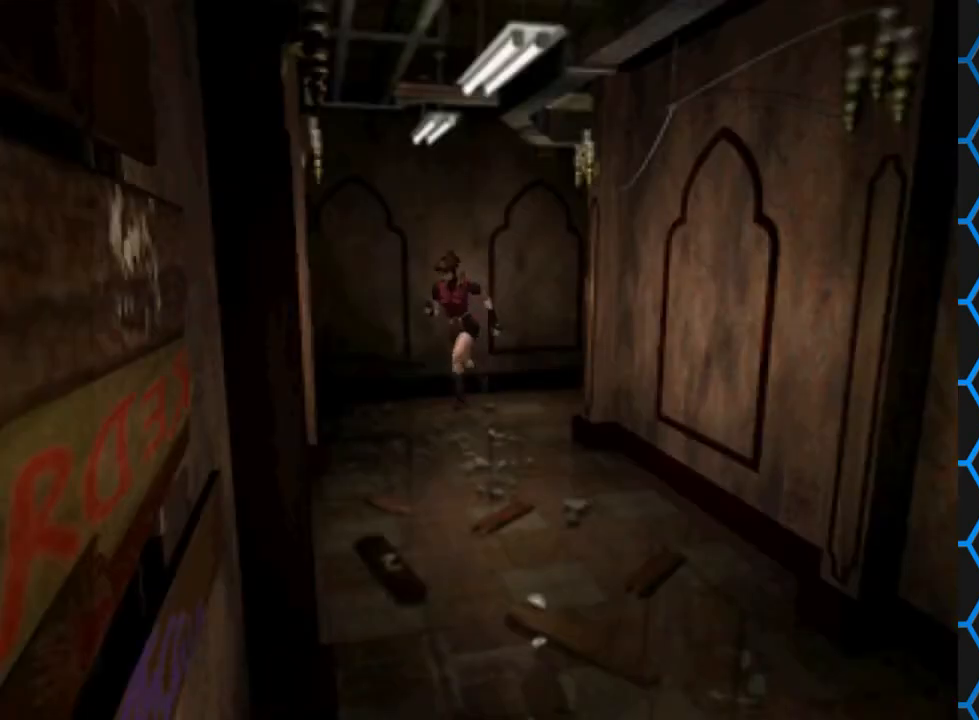
{"buttons": ["SQUARE", "DPAD_UP"], "events": [[267, "DPAD_LEFT", "up"]]}
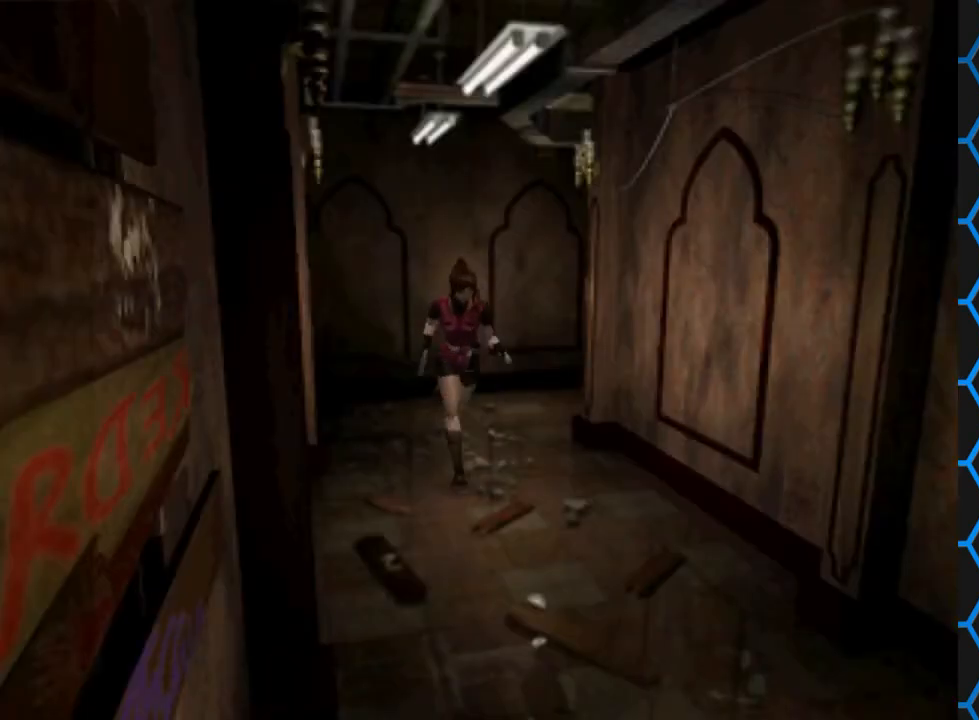
{"buttons": ["SQUARE", "DPAD_UP"], "events": []}
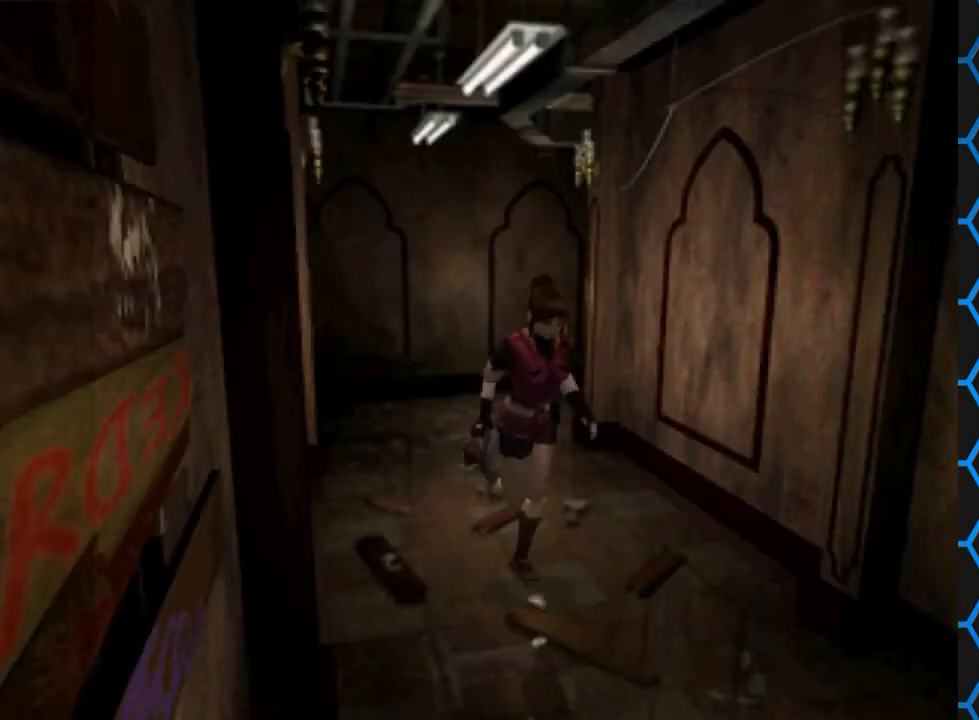
{"buttons": ["SQUARE", "DPAD_UP"], "events": []}
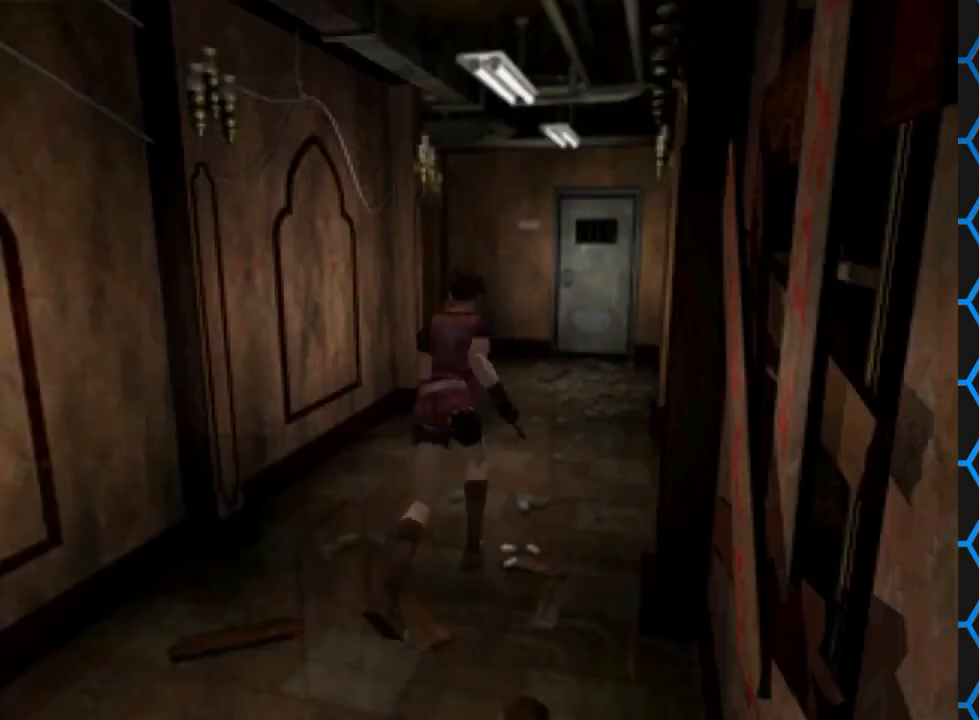
{"buttons": ["SQUARE", "DPAD_UP"], "events": [[367, "DPAD_LEFT", "down"], [500, "DPAD_LEFT", "up"]]}
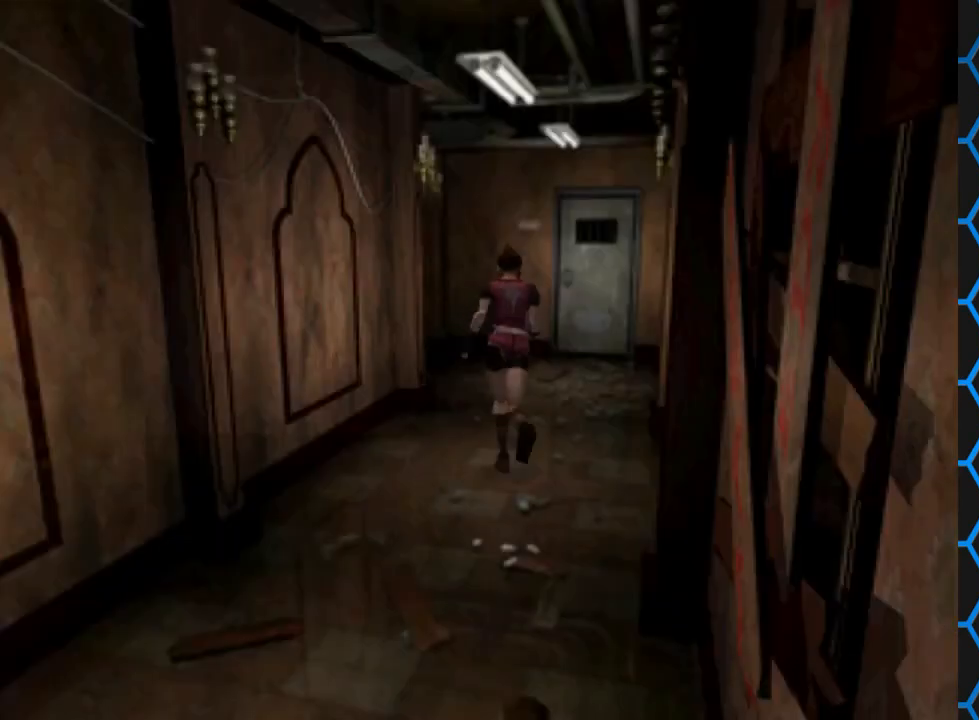
{"buttons": ["SQUARE", "DPAD_UP"], "events": []}
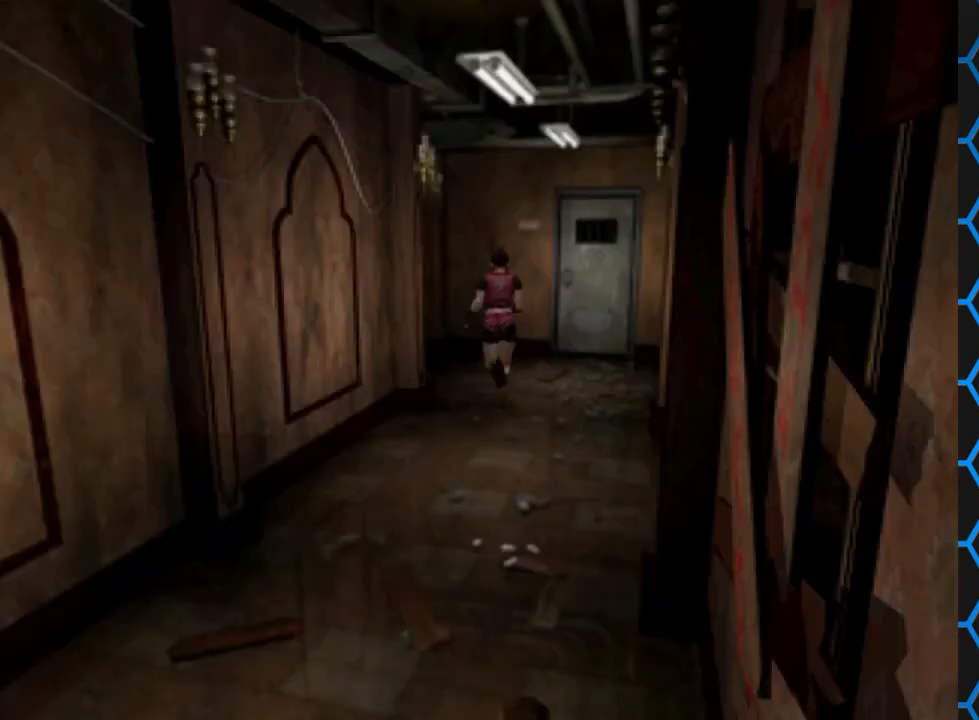
{"buttons": ["SQUARE", "DPAD_UP", "DPAD_LEFT"], "events": [[100, "DPAD_LEFT", "down"], [200, "DPAD_LEFT", "up"], [367, "DPAD_LEFT", "down"]]}
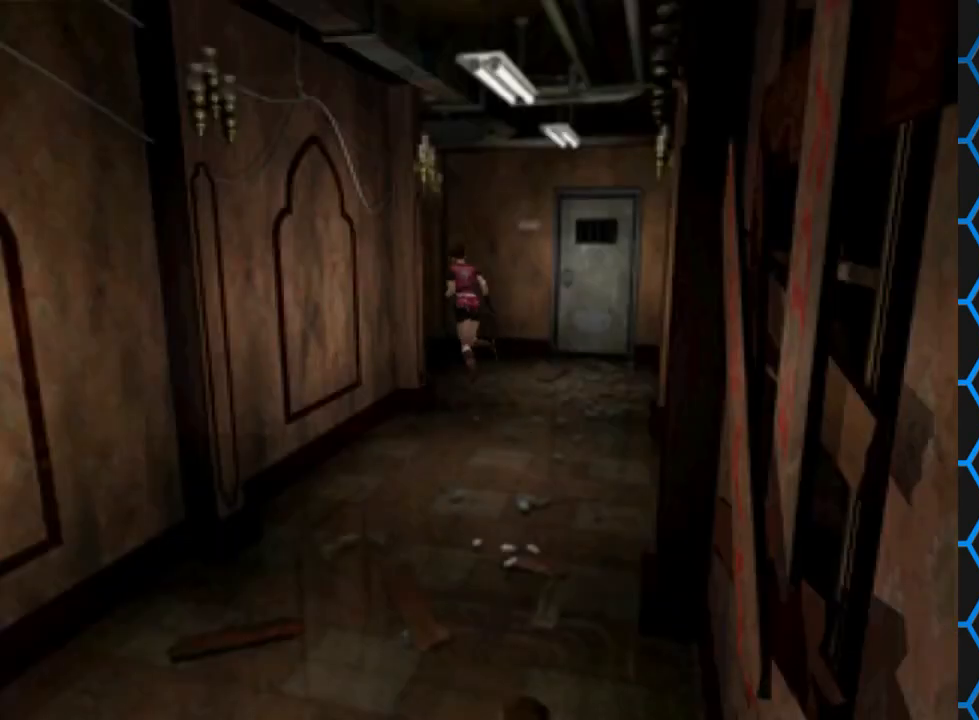
{"buttons": ["SQUARE", "DPAD_UP", "DPAD_LEFT"], "events": []}
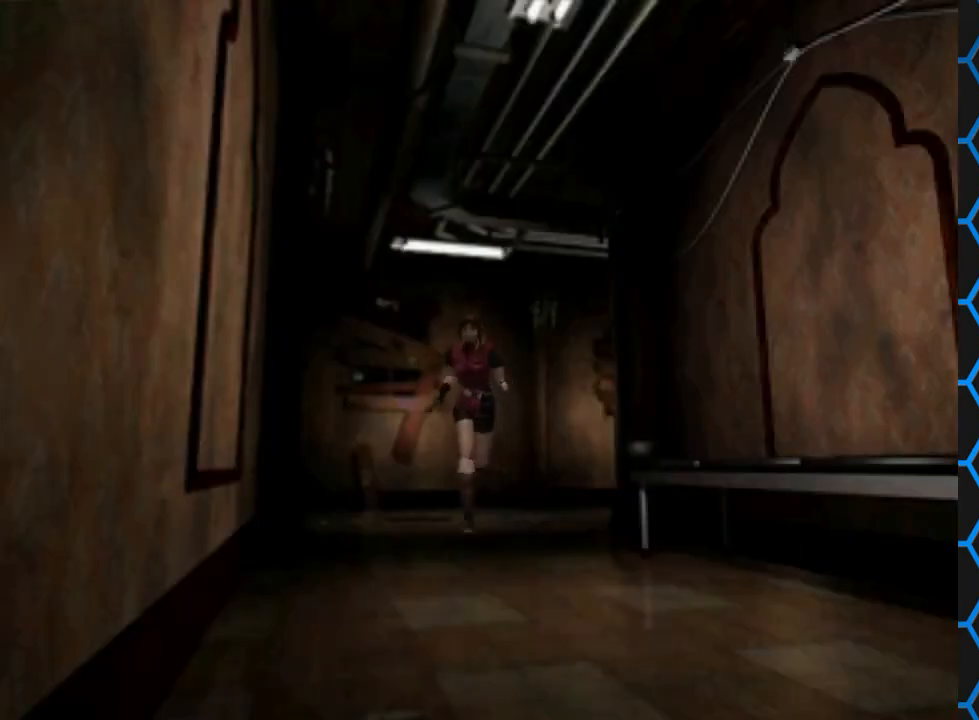
{"buttons": [], "events": [[200, "DPAD_LEFT", "up"], [200, "SQUARE", "up"], [267, "CIRCLE", "down"], [267, "DPAD_UP", "up"], [400, "CIRCLE", "up"]]}